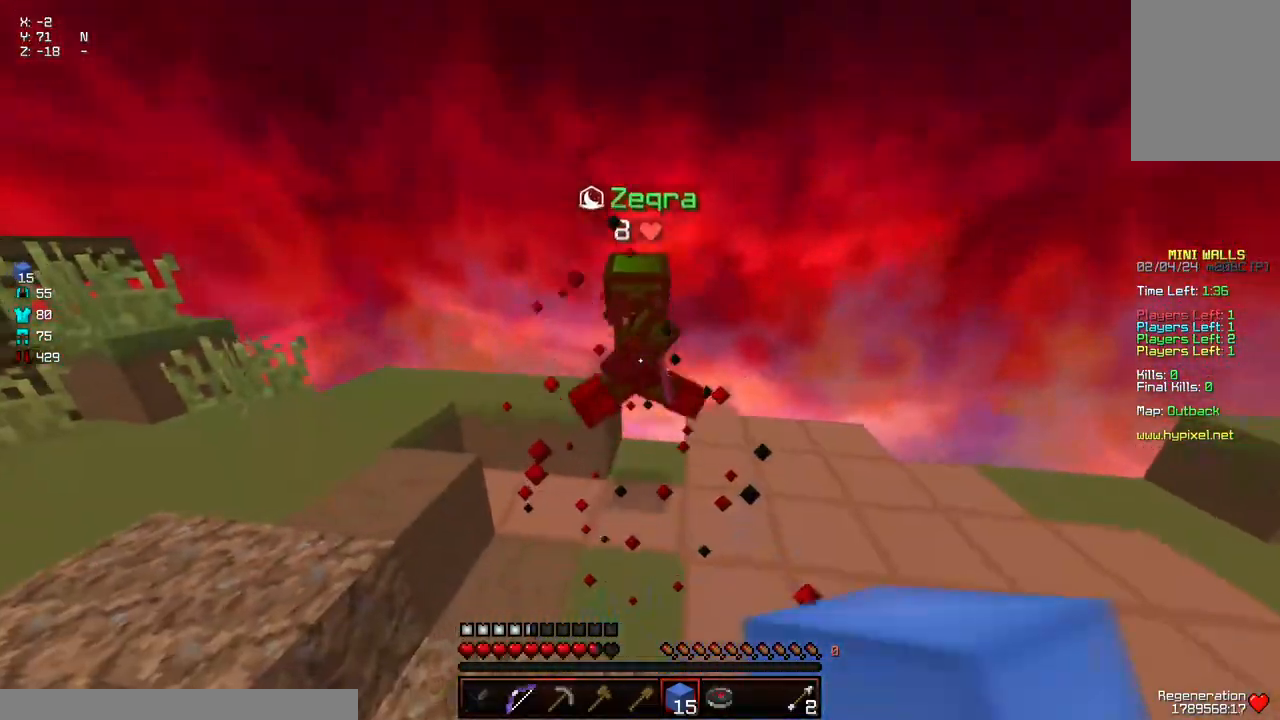
Gameplay with keyboard and mouse; each line is a JSON object with the keys and mouse buttons held at the frame after it. "events" lists presses ("down") and releases ("up") of "a", "d", "s", "space", "w", "mouse_left" and "mouse_right" between this image and that frame as [ms after this image, input, new state], when the widget could be followed in between. "mouse_left", "mouse_right" = the "left", "right" buttons of the "mouse" list. No other keys are recorded. Fast repeated clicks can show as one long hold. Mouse movement is not recorded.
{"keys": ["space", "w"], "mouse": ["left"], "events": [[34, "mouse_left", "up"], [84, "mouse_left", "down"], [134, "mouse_left", "up"], [184, "mouse_left", "down"], [234, "mouse_left", "up"], [384, "mouse_left", "down"], [384, "space", "down"], [434, "mouse_left", "up"], [500, "mouse_left", "down"]]}
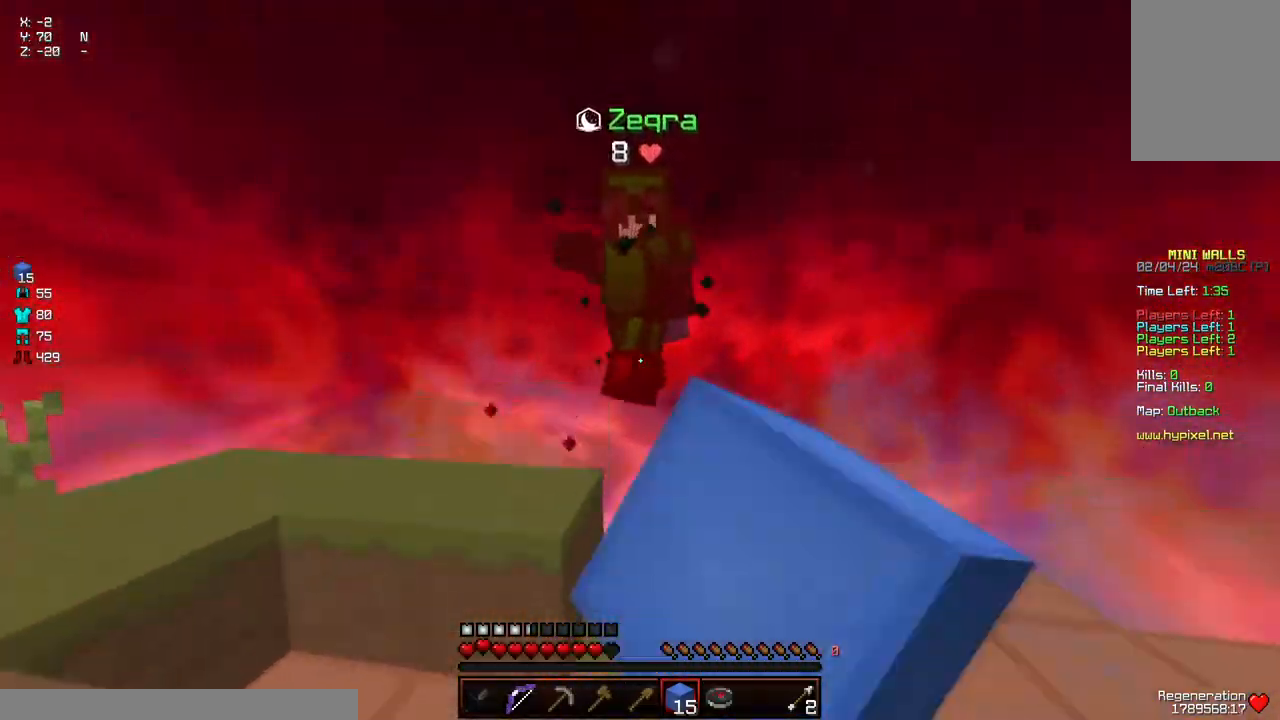
{"keys": ["a", "w"], "mouse": ["left"], "events": [[50, "mouse_left", "up"], [100, "mouse_left", "down"], [100, "space", "up"], [150, "mouse_left", "up"], [200, "mouse_left", "down"], [200, "w", "up"], [250, "mouse_left", "up"], [250, "s", "down"], [300, "mouse_left", "down"], [350, "mouse_left", "up"], [350, "s", "up"], [400, "mouse_left", "down"], [400, "w", "down"], [450, "mouse_left", "up"], [500, "a", "down"], [500, "mouse_left", "down"]]}
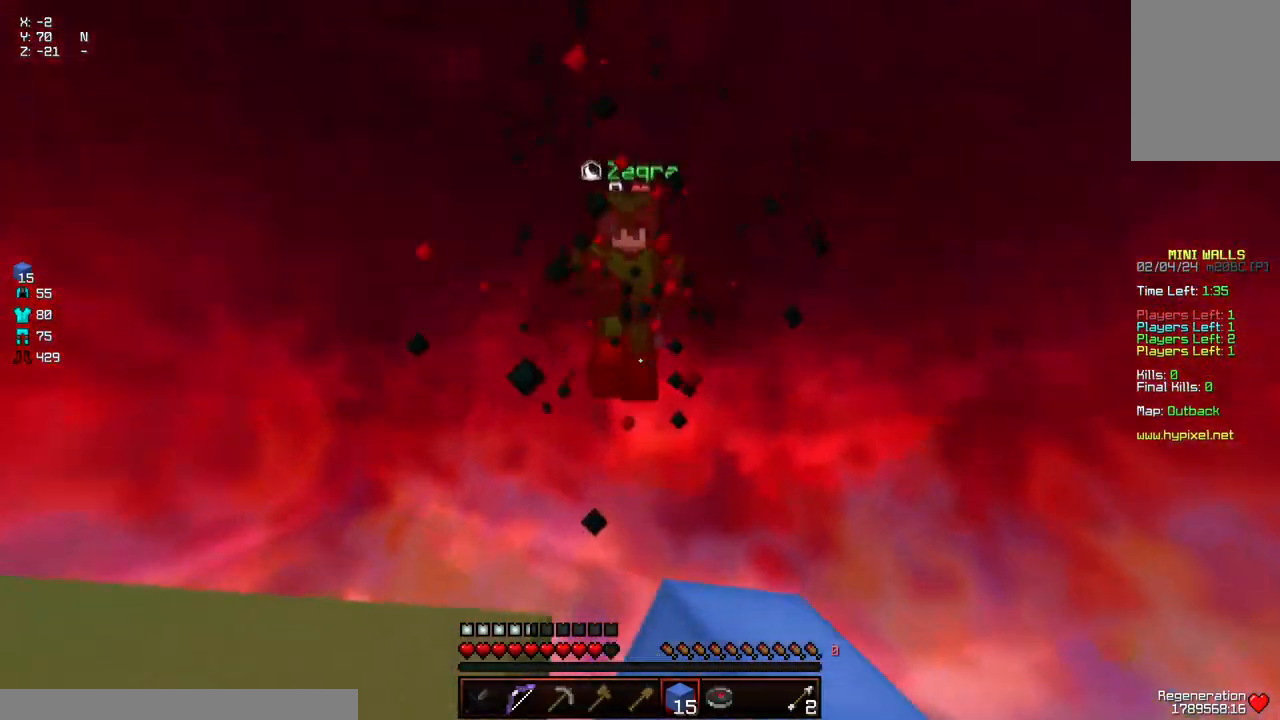
{"keys": ["space", "w"], "mouse": ["left"], "events": [[50, "mouse_left", "up"], [50, "w", "up"], [167, "mouse_left", "down"], [167, "s", "down"], [217, "mouse_left", "up"], [217, "s", "up"], [267, "mouse_left", "down"], [267, "w", "down"], [317, "mouse_left", "up"], [367, "space", "down"], [417, "a", "up"], [417, "mouse_left", "down"]]}
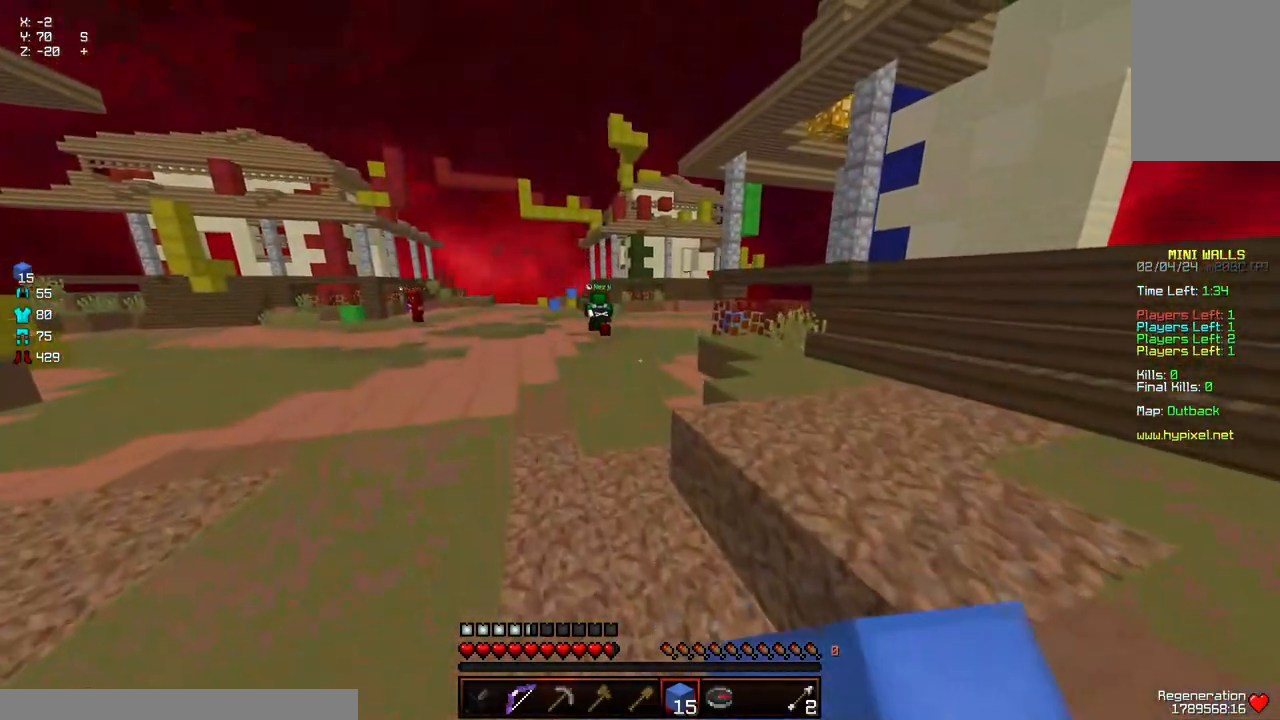
{"keys": ["space", "w"], "mouse": [], "events": [[67, "mouse_left", "up"]]}
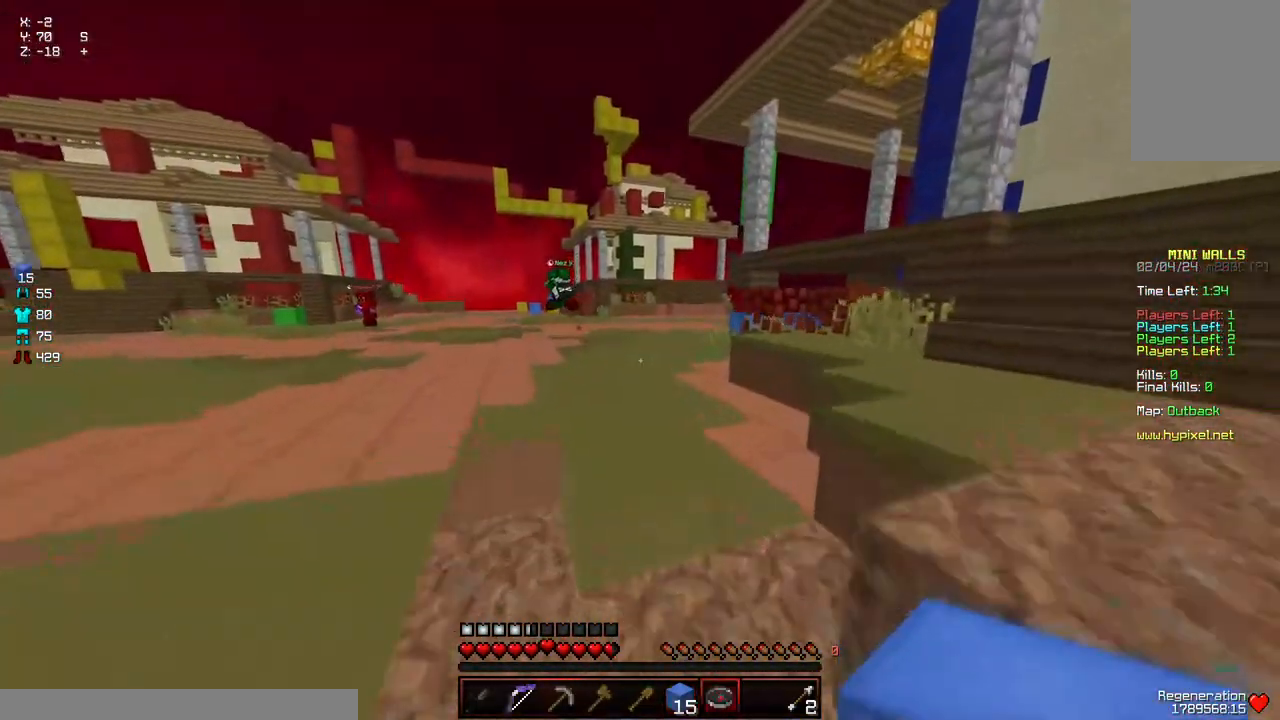
{"keys": ["space", "w"], "mouse": [], "events": []}
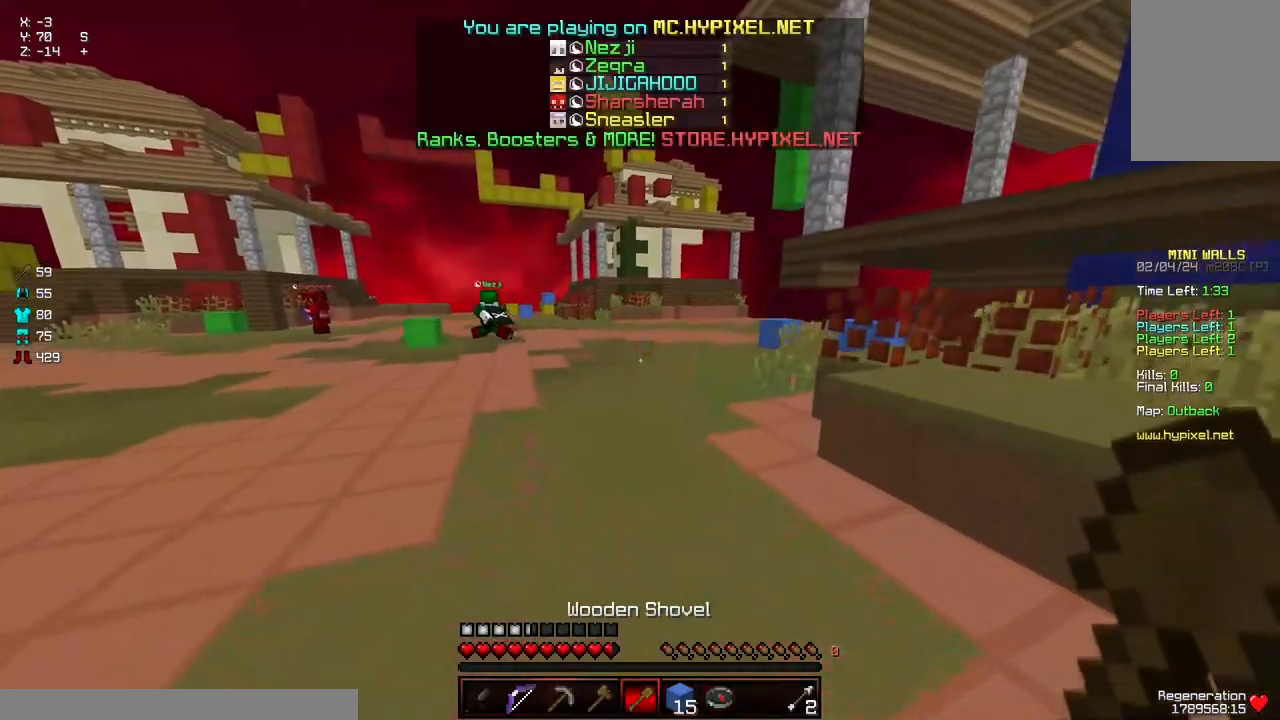
{"keys": ["space", "w"], "mouse": [], "events": []}
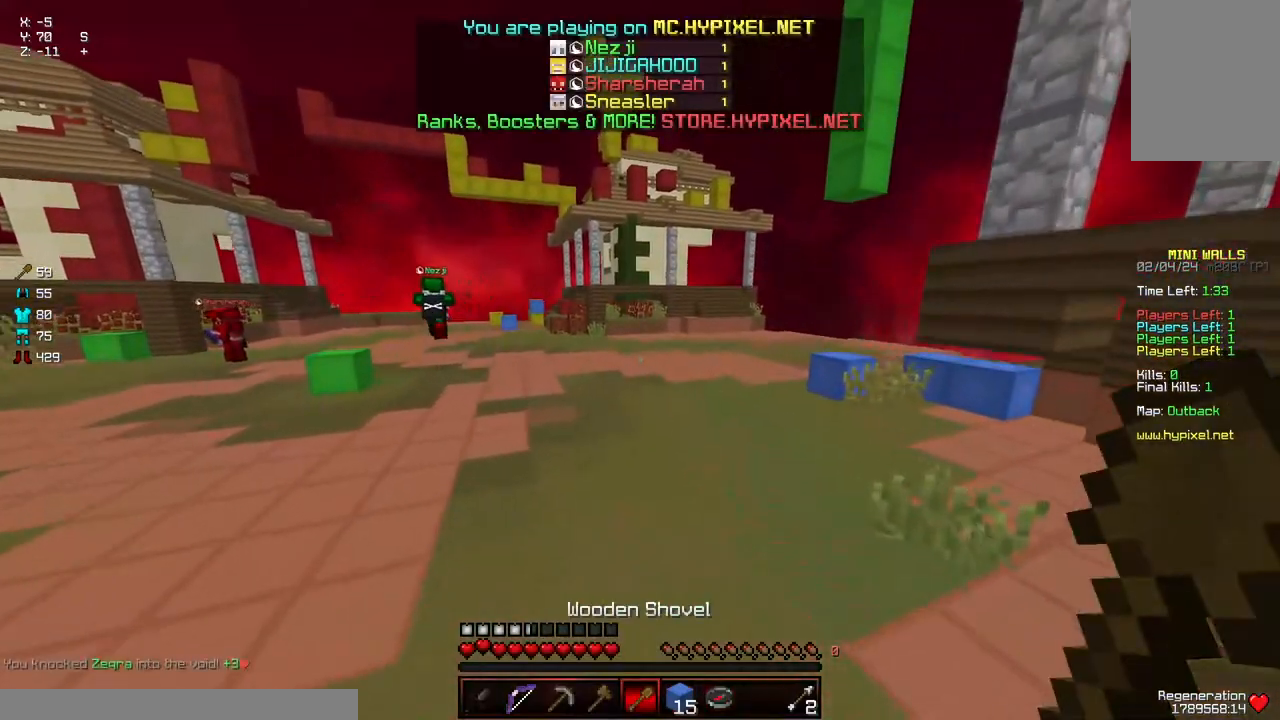
{"keys": ["space", "w"], "mouse": [], "events": []}
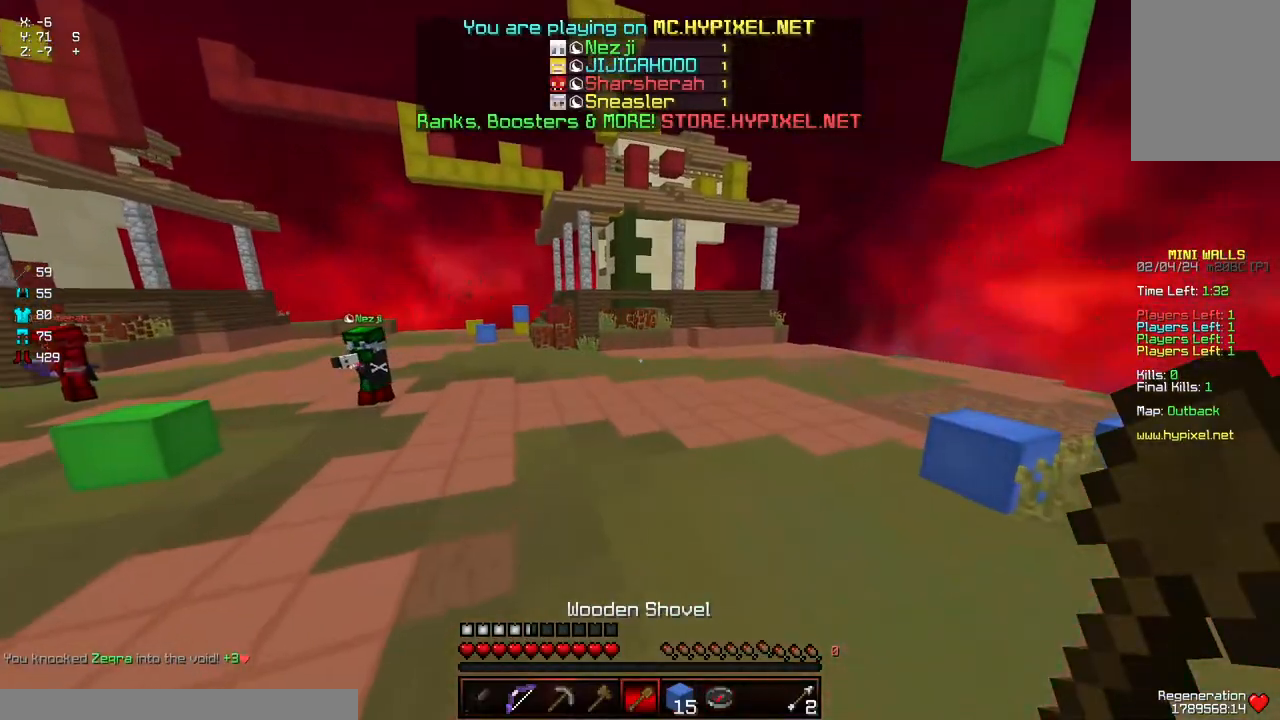
{"keys": ["space", "w"], "mouse": [], "events": []}
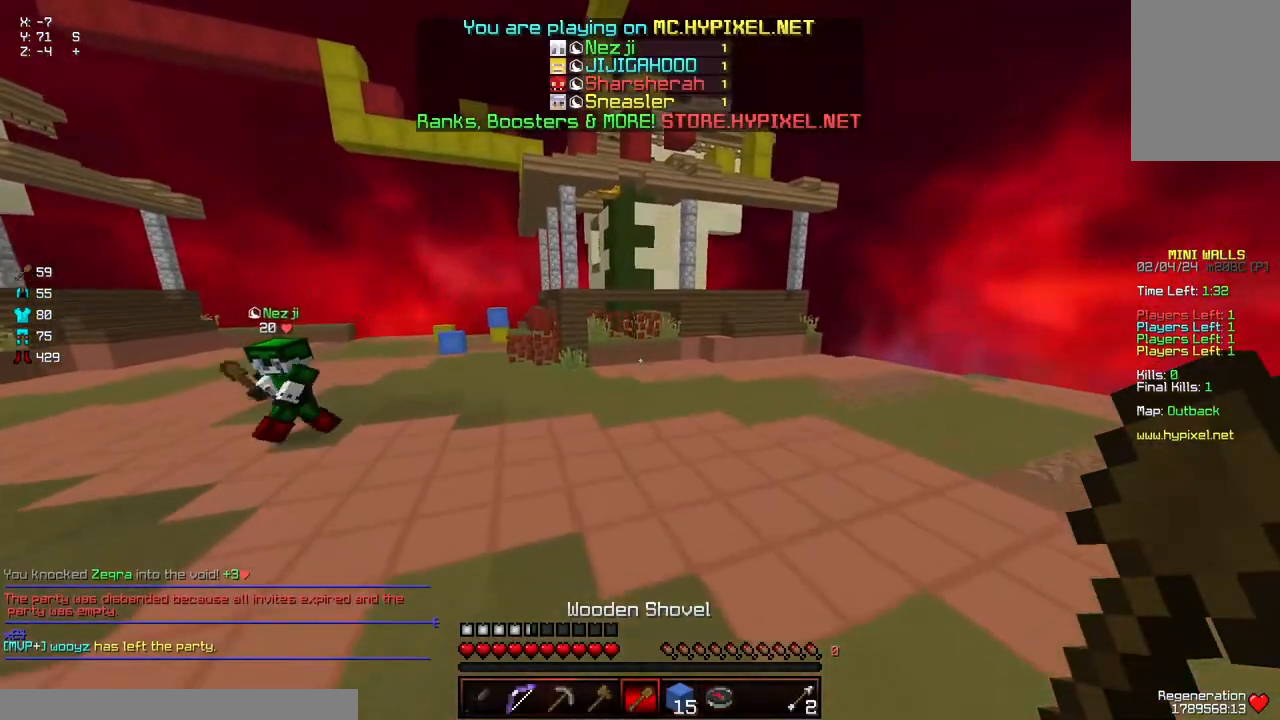
{"keys": ["space", "w"], "mouse": [], "events": []}
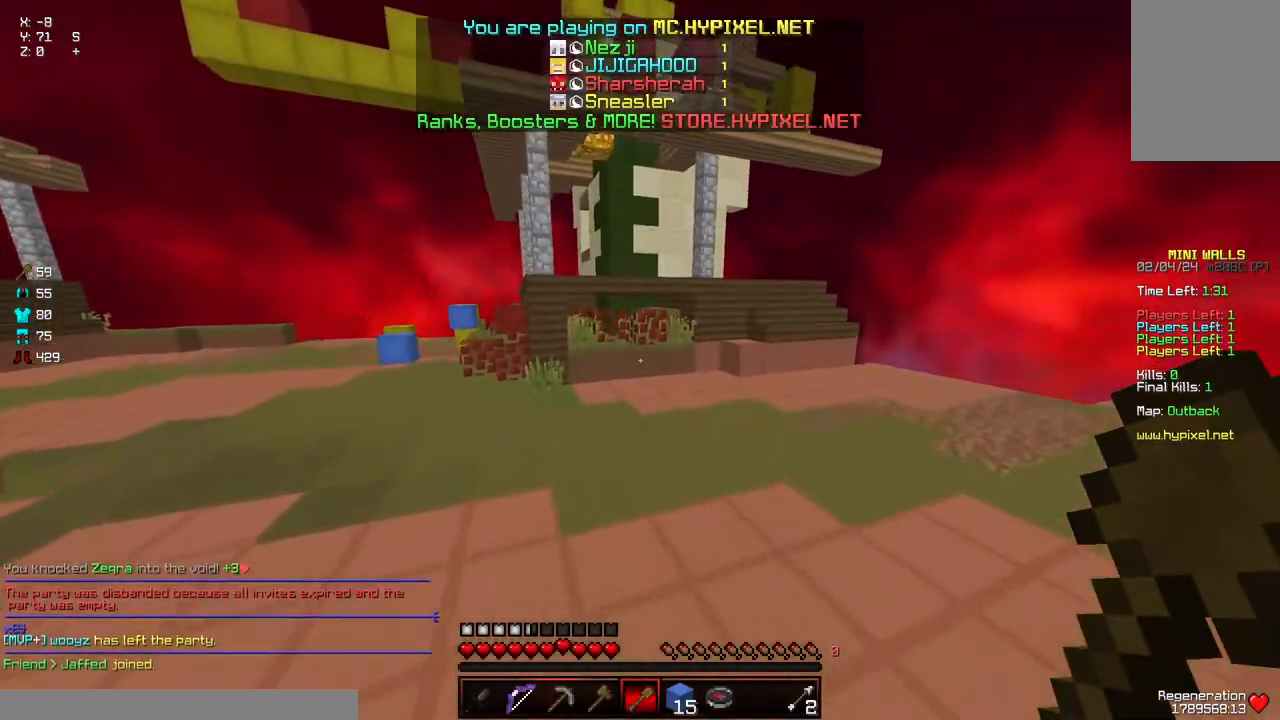
{"keys": ["d", "space", "w"], "mouse": [], "events": [[284, "d", "down"]]}
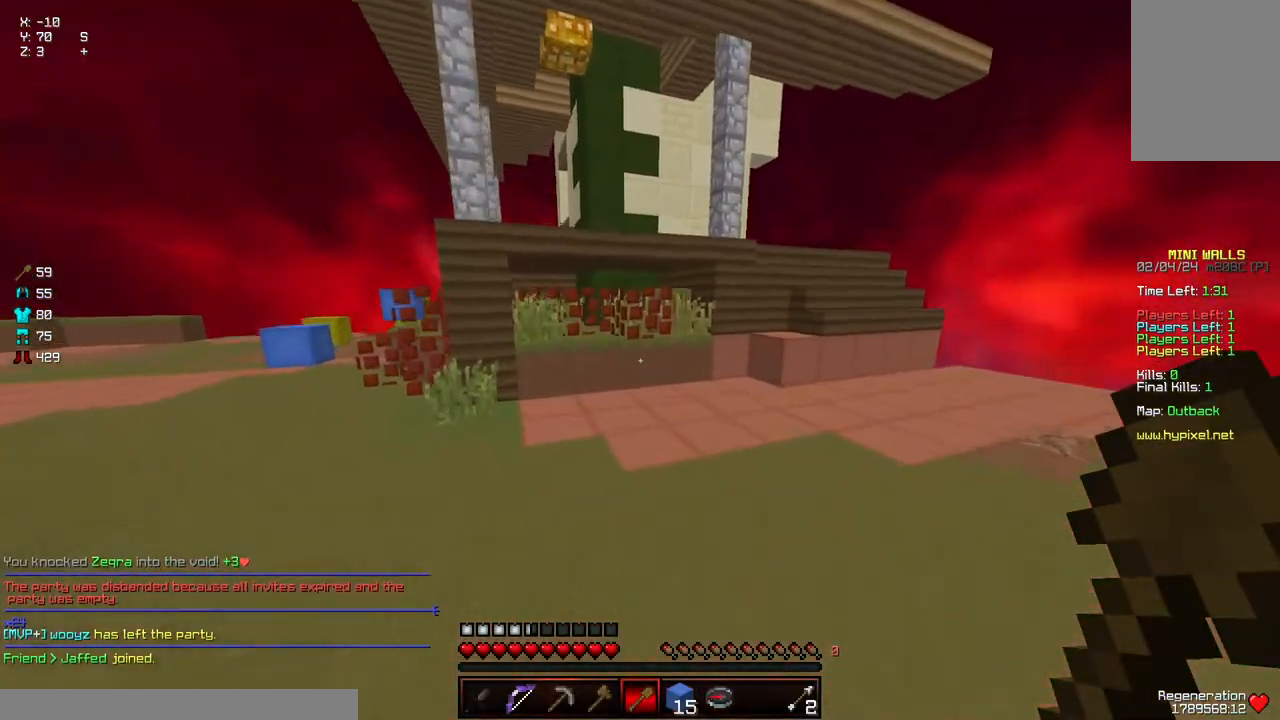
{"keys": ["d", "w"], "mouse": [], "events": [[350, "space", "up"]]}
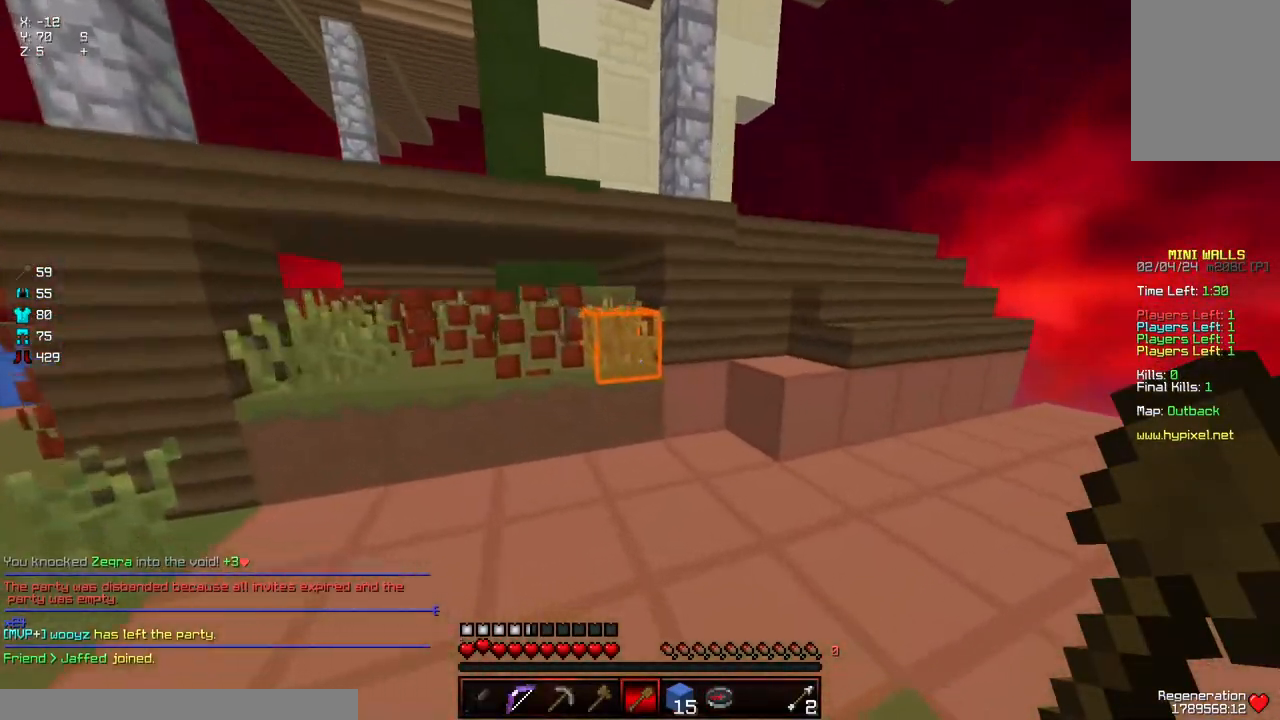
{"keys": ["w"], "mouse": [], "events": [[100, "d", "up"], [267, "space", "down"], [467, "space", "up"]]}
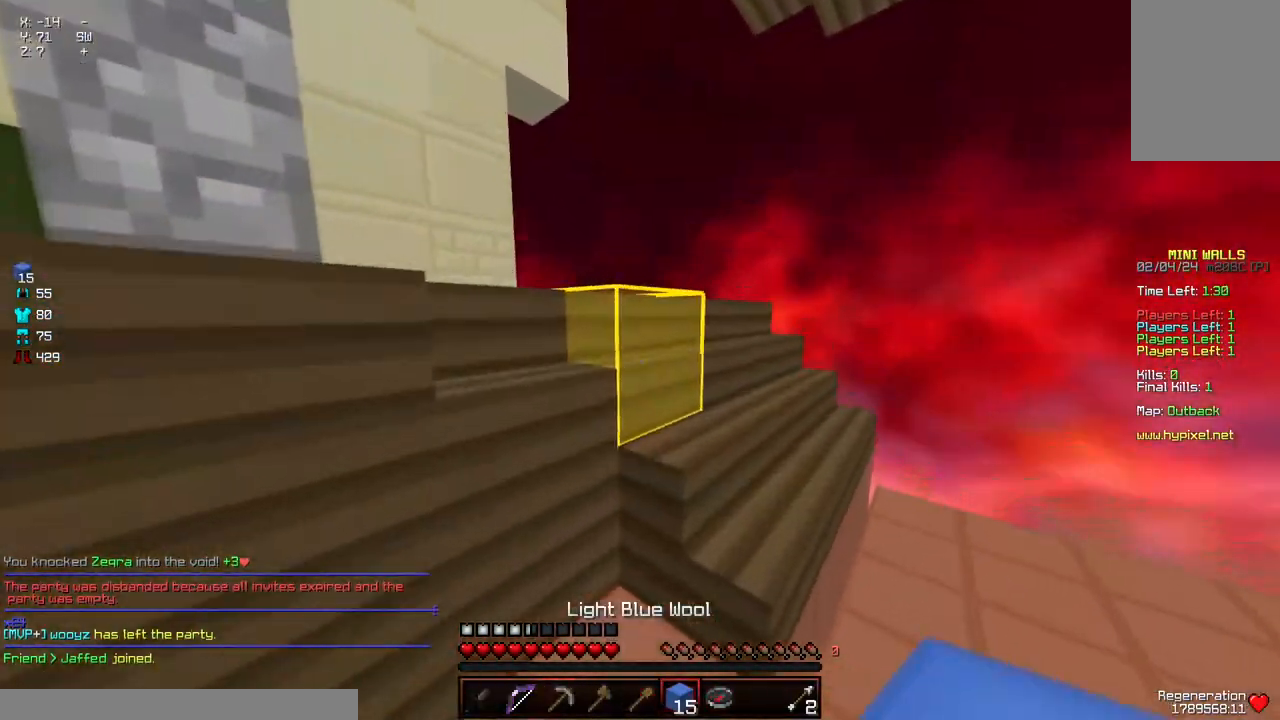
{"keys": ["w"], "mouse": ["left"], "events": [[17, "d", "down"], [67, "mouse_left", "down"], [117, "space", "down"], [167, "w", "up"], [334, "w", "down"], [434, "d", "up"], [434, "space", "up"]]}
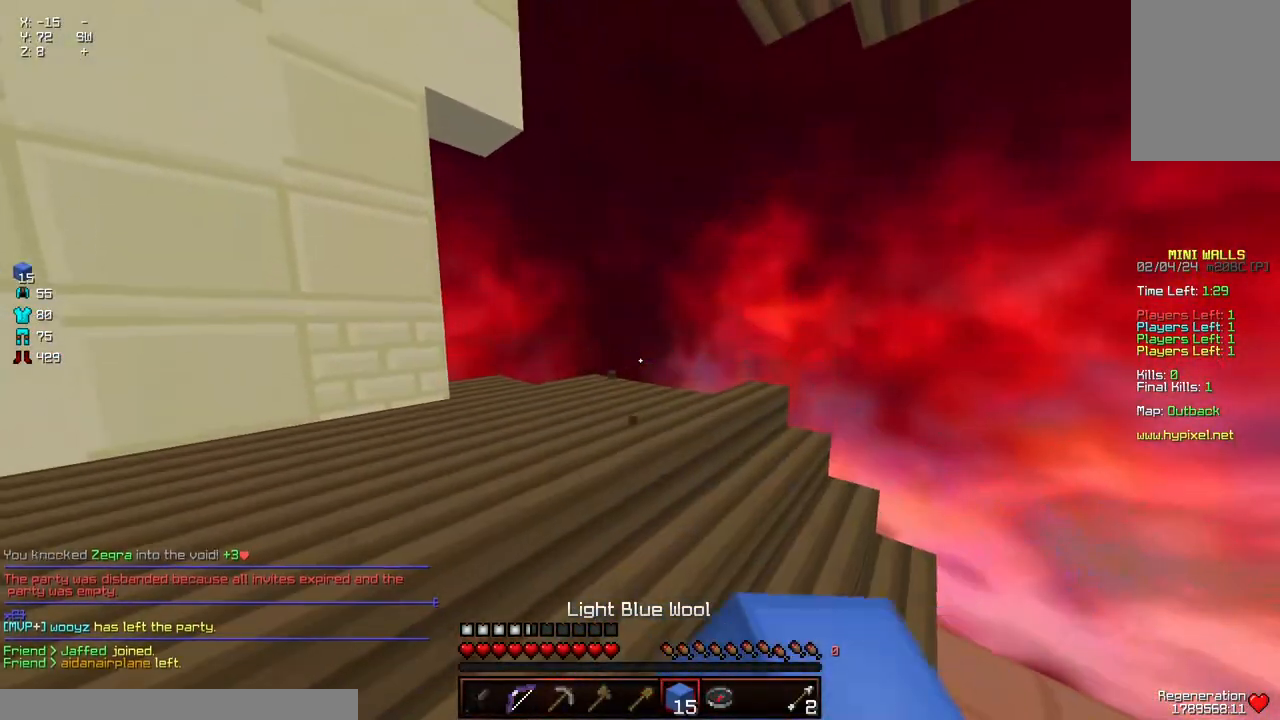
{"keys": ["w"], "mouse": [], "events": [[134, "mouse_left", "up"]]}
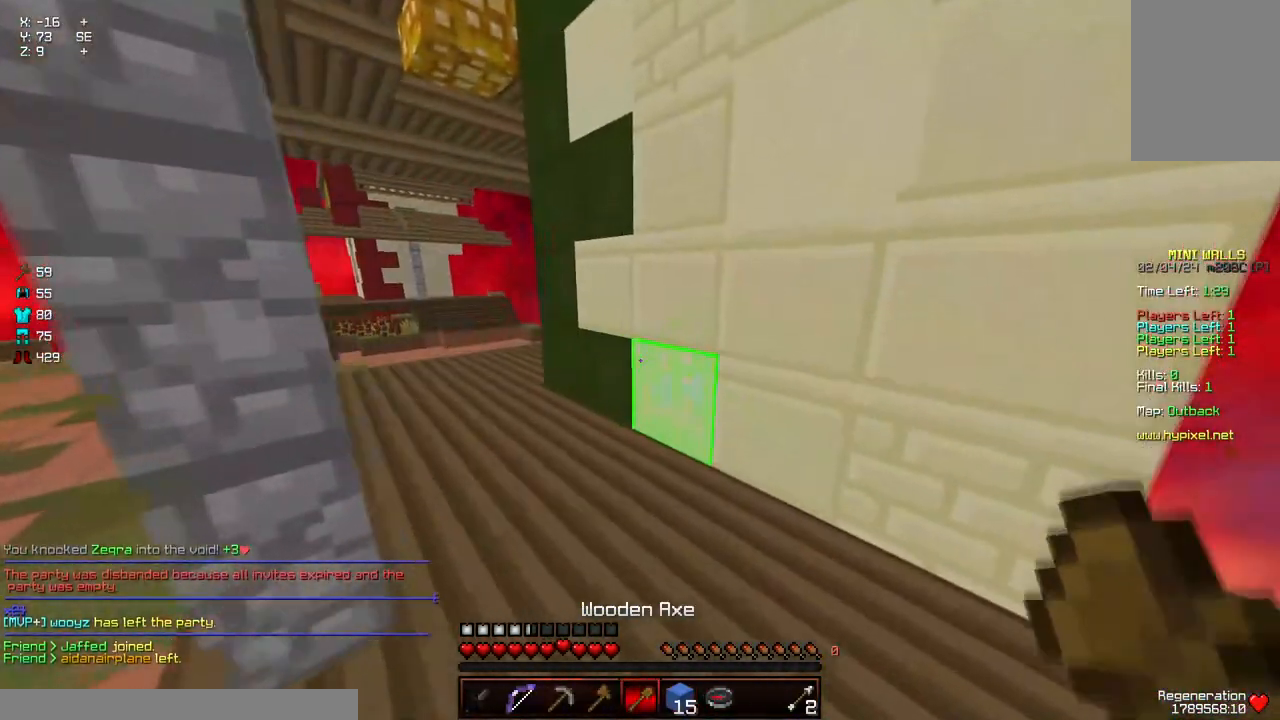
{"keys": ["a", "space", "w"], "mouse": [], "events": [[150, "a", "down"], [250, "space", "down"]]}
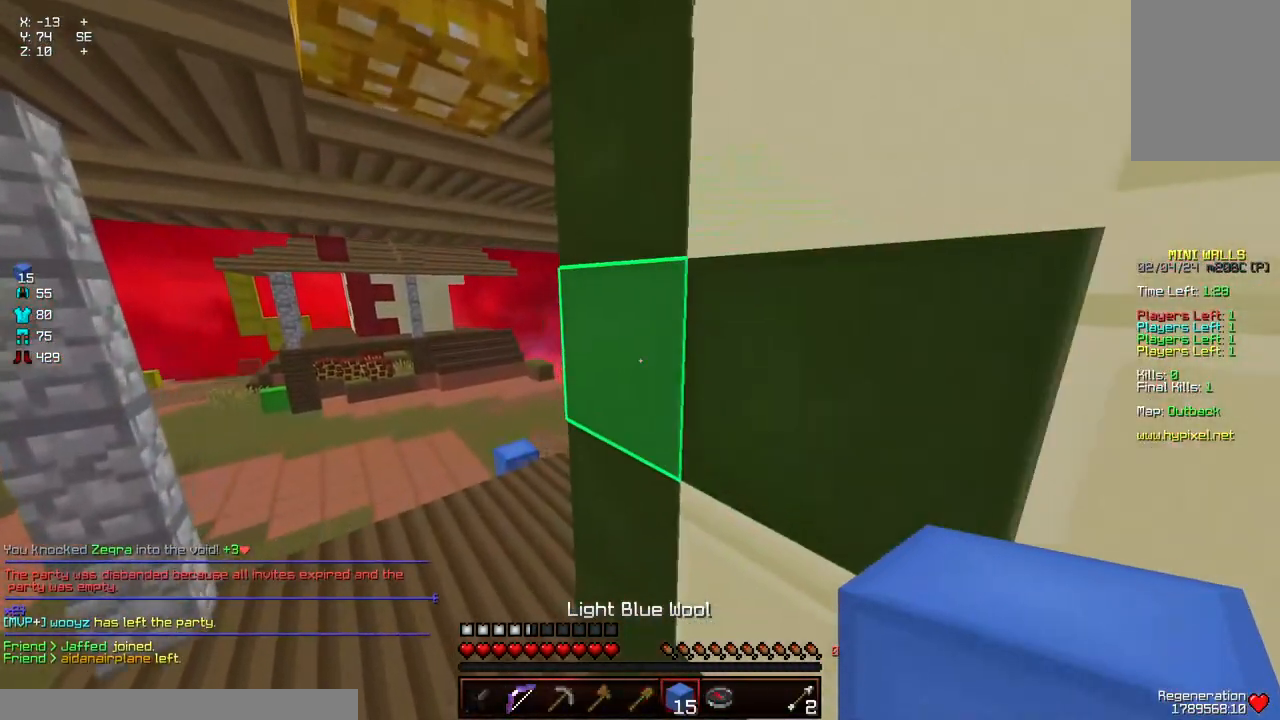
{"keys": ["a", "space", "w"], "mouse": [], "events": []}
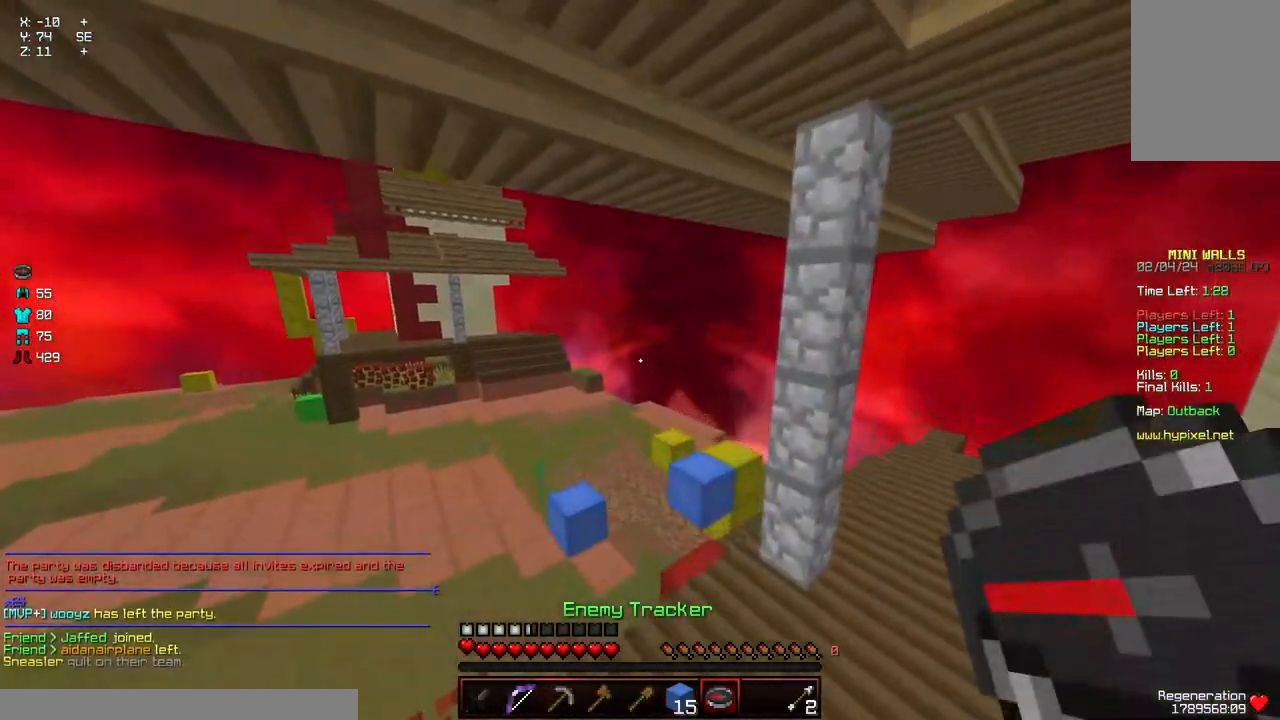
{"keys": ["a", "space", "w"], "mouse": [], "events": []}
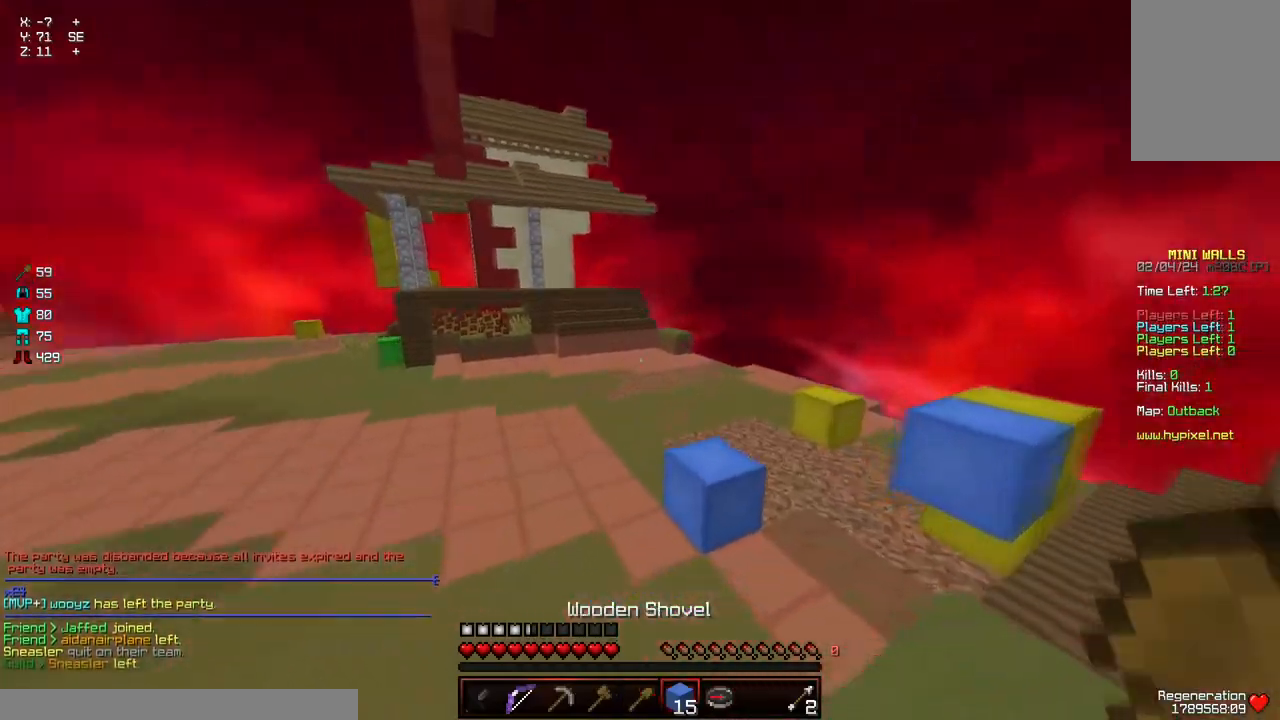
{"keys": ["a", "space", "w"], "mouse": [], "events": []}
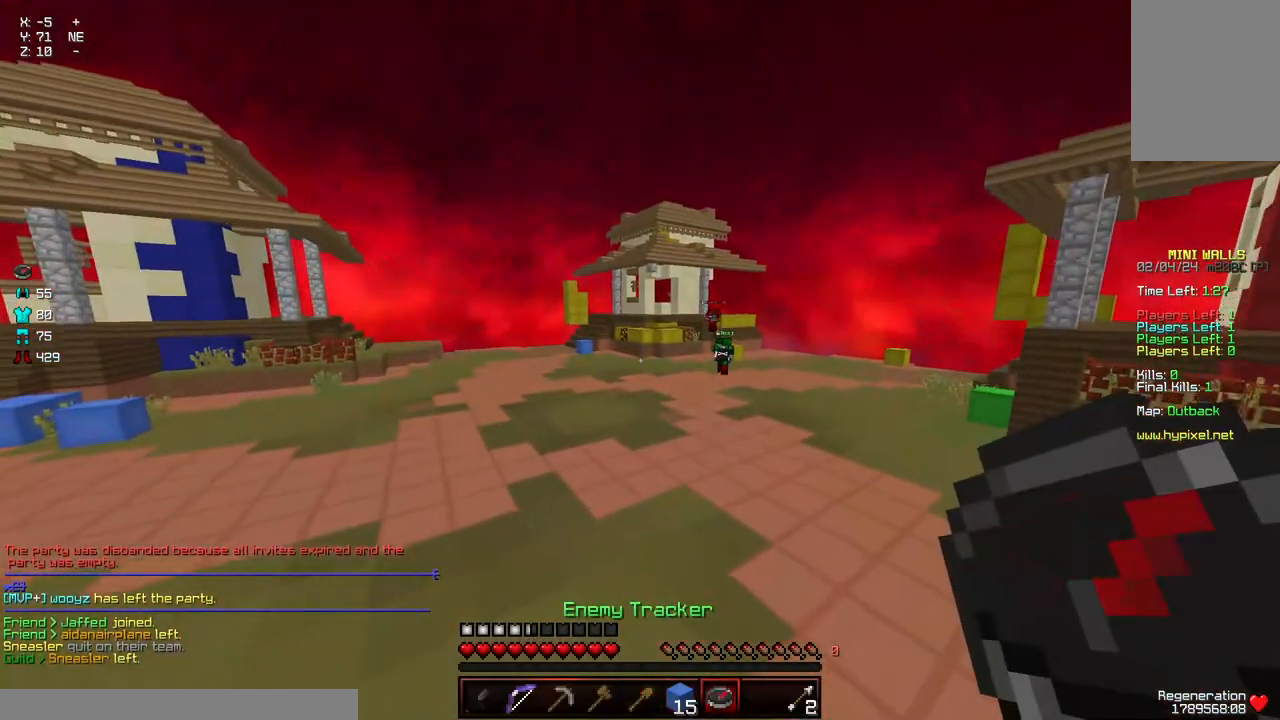
{"keys": ["space", "w"], "mouse": [], "events": [[250, "a", "up"]]}
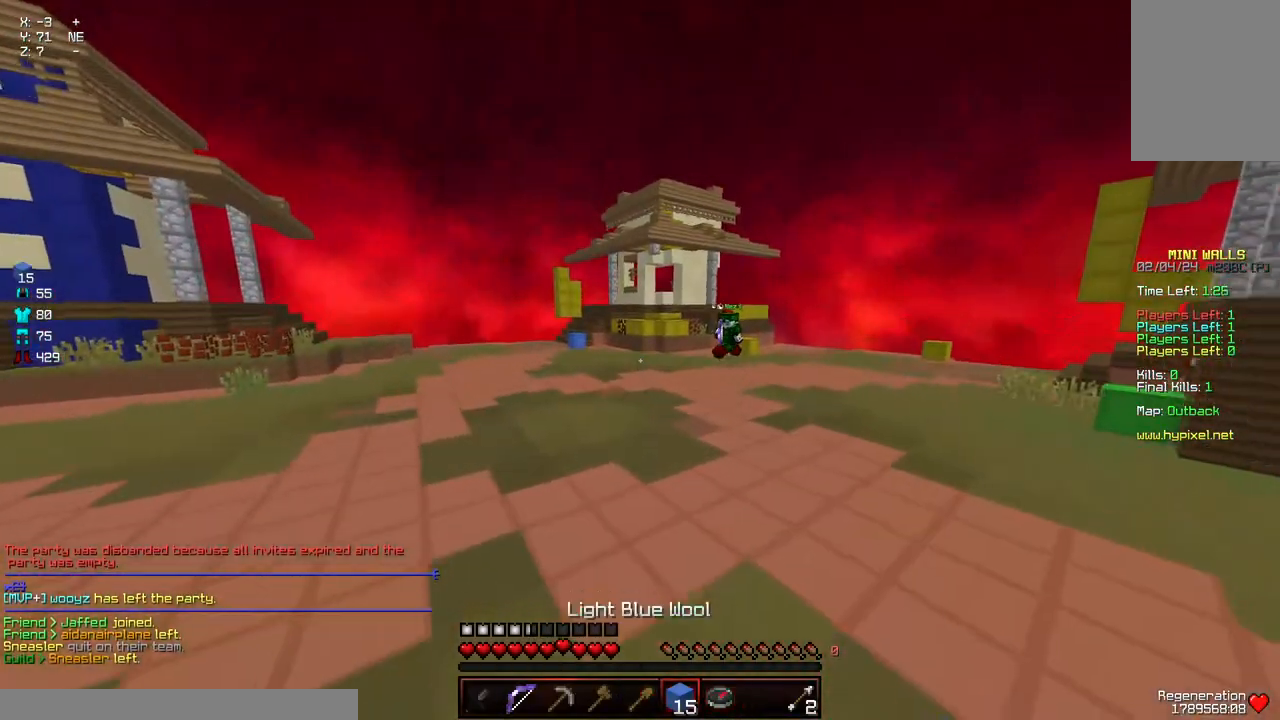
{"keys": ["a", "space", "w"], "mouse": [], "events": [[100, "a", "down"]]}
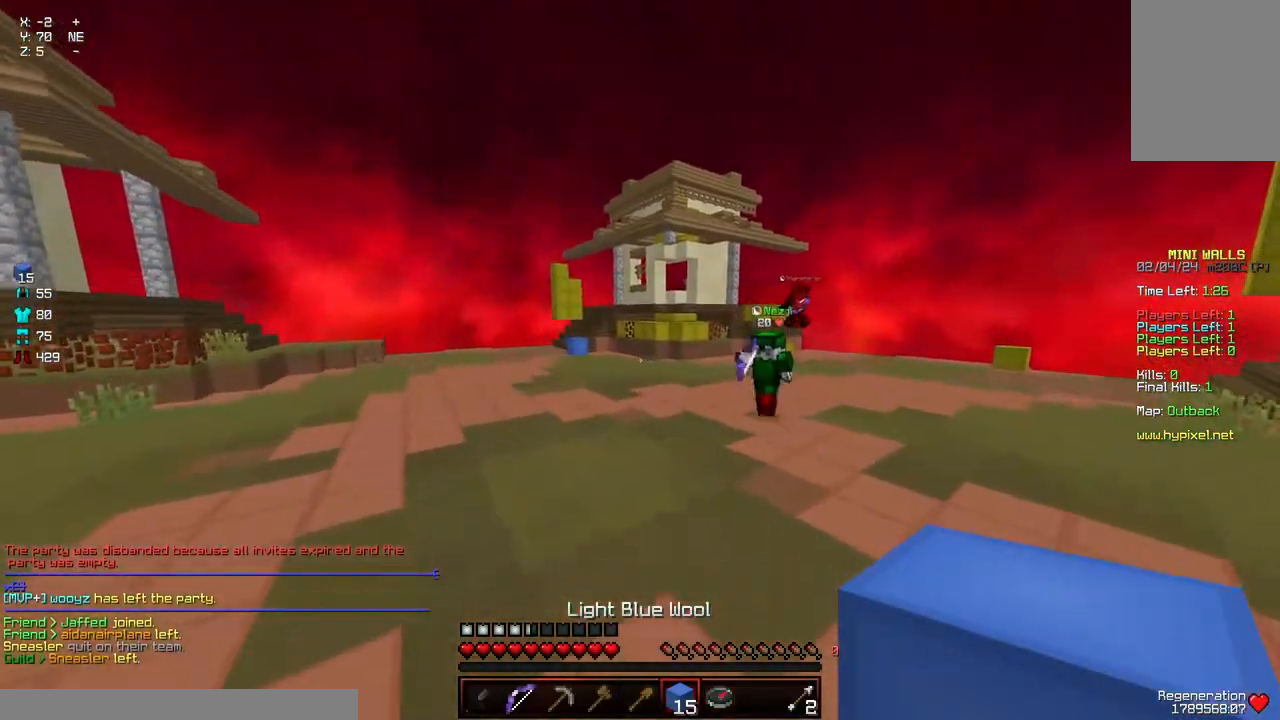
{"keys": ["a", "space", "w"], "mouse": [], "events": [[217, "mouse_left", "down"], [317, "mouse_left", "up"], [367, "mouse_left", "down"], [467, "mouse_left", "up"]]}
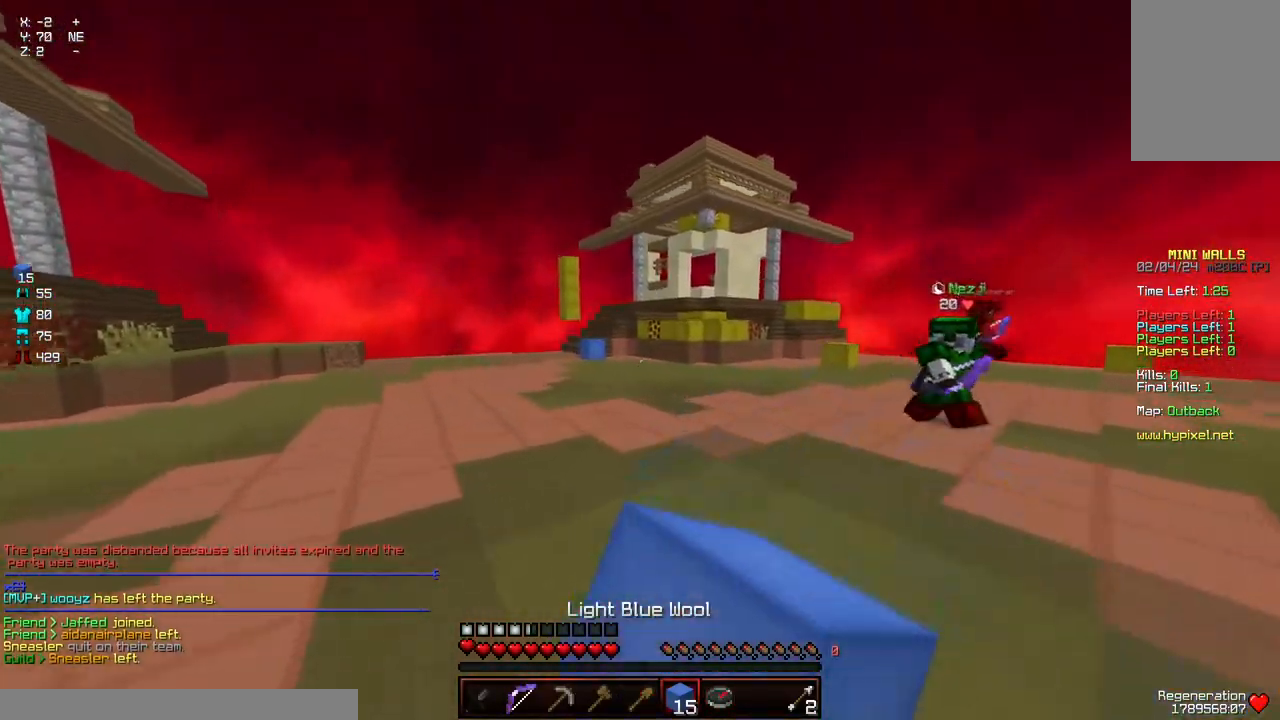
{"keys": ["a"], "mouse": [], "events": [[84, "mouse_left", "down"], [234, "mouse_left", "up"], [284, "space", "up"], [284, "w", "up"]]}
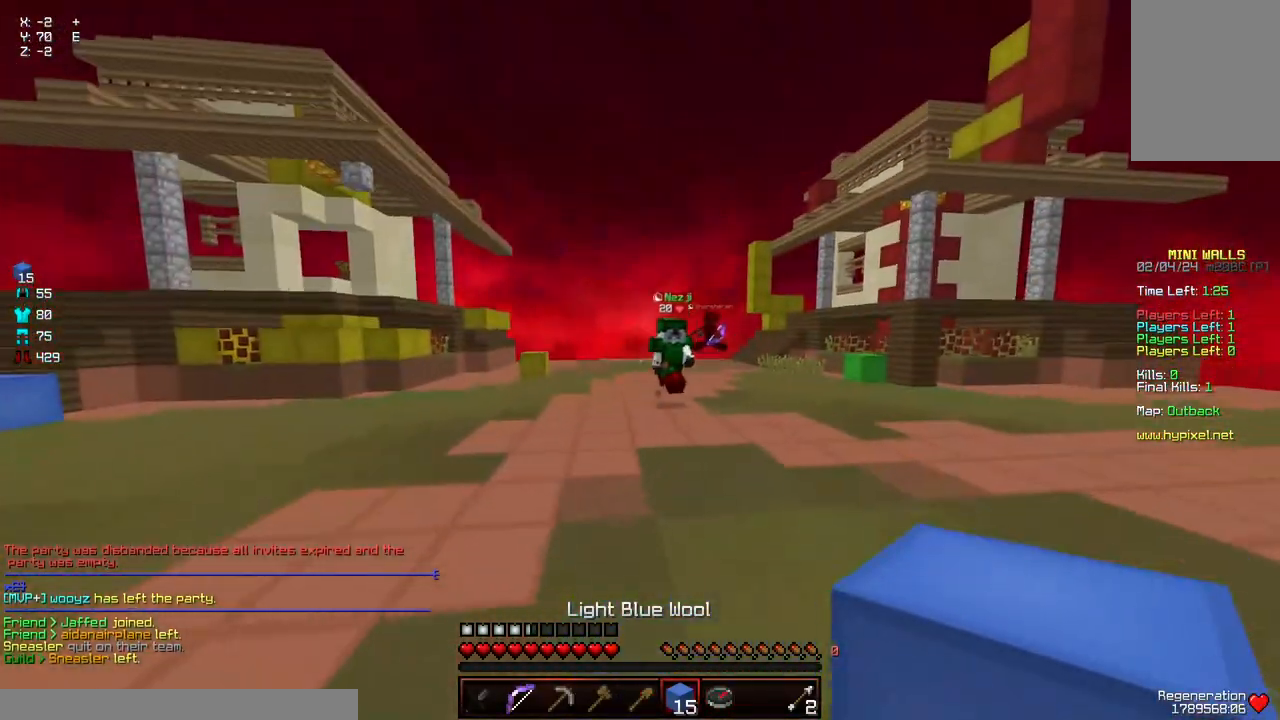
{"keys": ["d", "w"], "mouse": [], "events": [[34, "w", "down"], [84, "d", "down"], [134, "a", "up"], [300, "w", "up"], [350, "w", "down"]]}
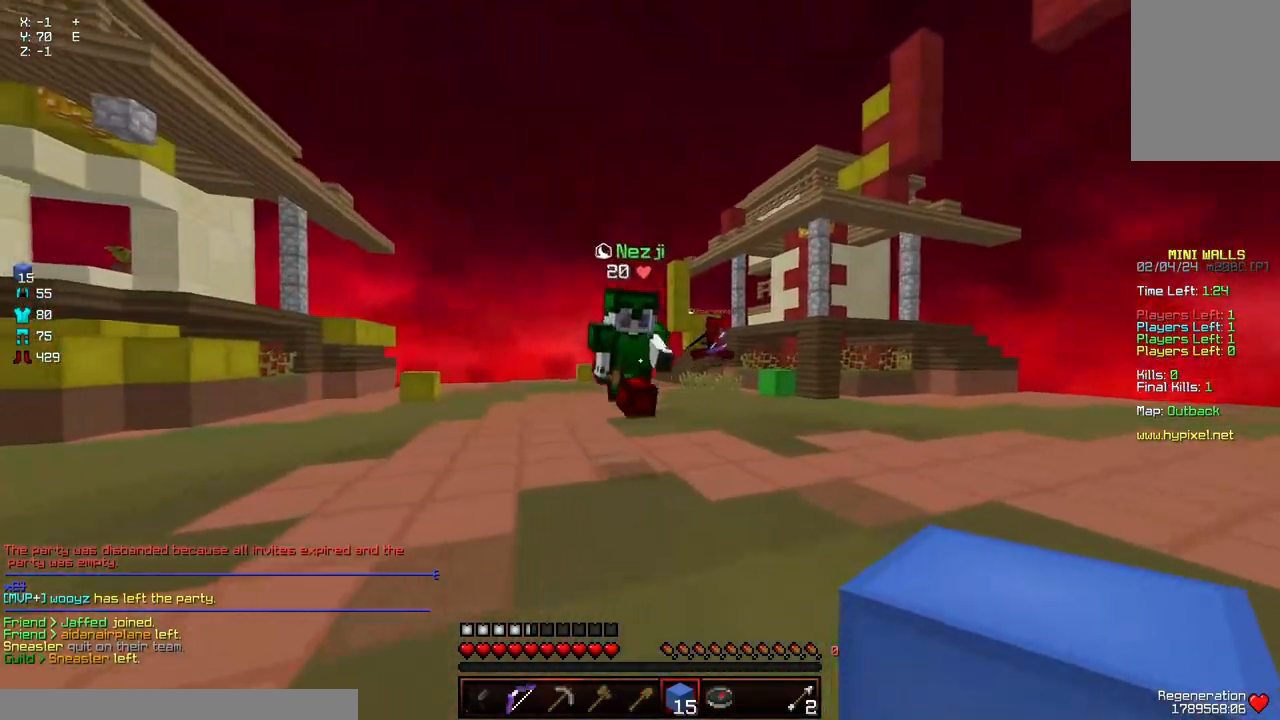
{"keys": ["a", "w"], "mouse": ["left"], "events": [[200, "mouse_left", "down"], [267, "a", "down"], [317, "mouse_left", "up"], [350, "mouse_left", "down"], [367, "d", "up"], [417, "mouse_left", "up"], [467, "mouse_left", "down"]]}
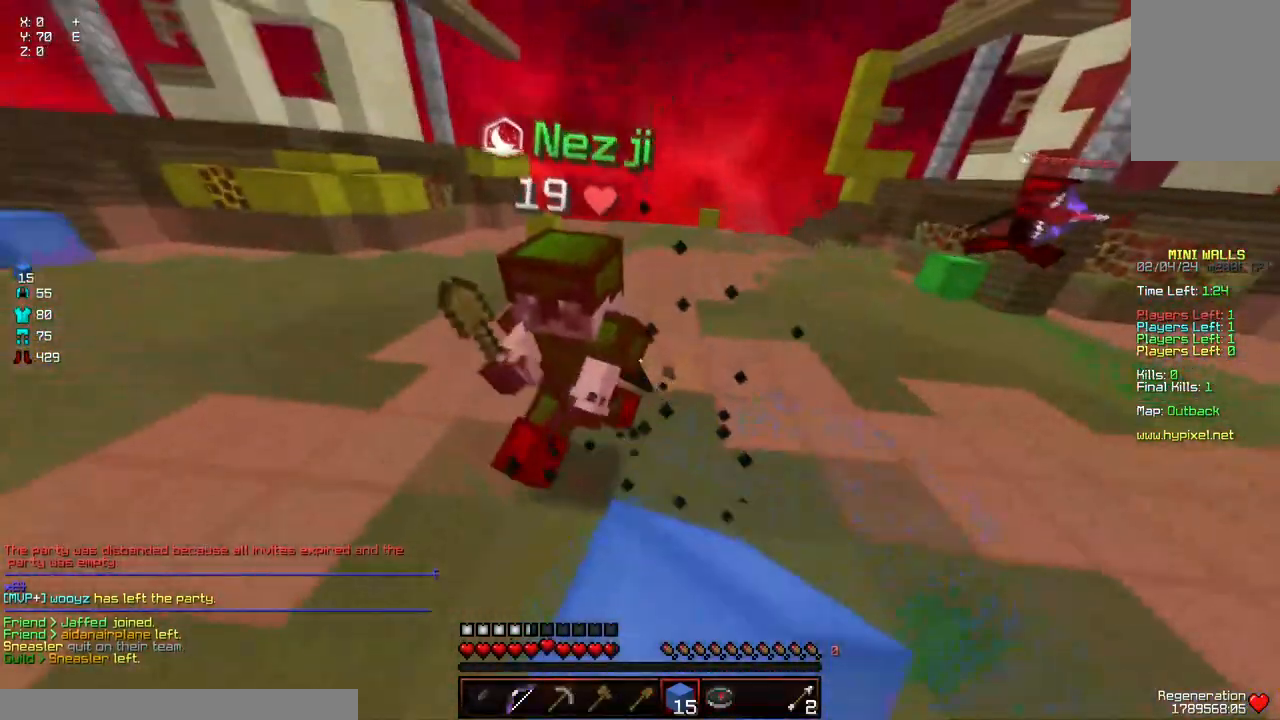
{"keys": ["d", "w"], "mouse": ["left"], "events": [[17, "mouse_left", "up"], [67, "mouse_left", "down"], [167, "mouse_left", "up"], [217, "a", "up"], [217, "mouse_left", "down"], [267, "mouse_left", "up"], [267, "w", "up"], [317, "mouse_left", "down"], [317, "w", "down"], [434, "mouse_left", "up"], [484, "d", "down"], [484, "mouse_left", "down"]]}
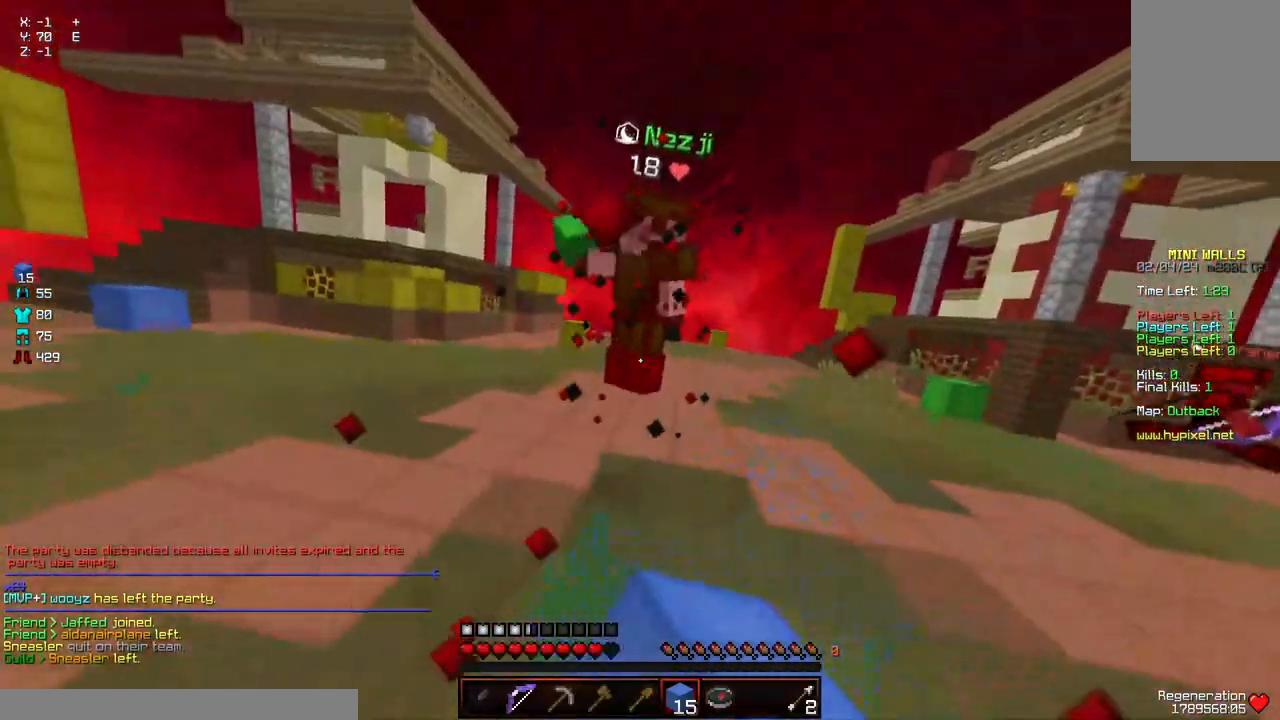
{"keys": ["a", "w"], "mouse": [], "events": [[34, "mouse_left", "up"], [84, "mouse_left", "down"], [134, "mouse_left", "up"], [234, "w", "up"], [434, "w", "down"], [484, "a", "down"], [484, "d", "up"]]}
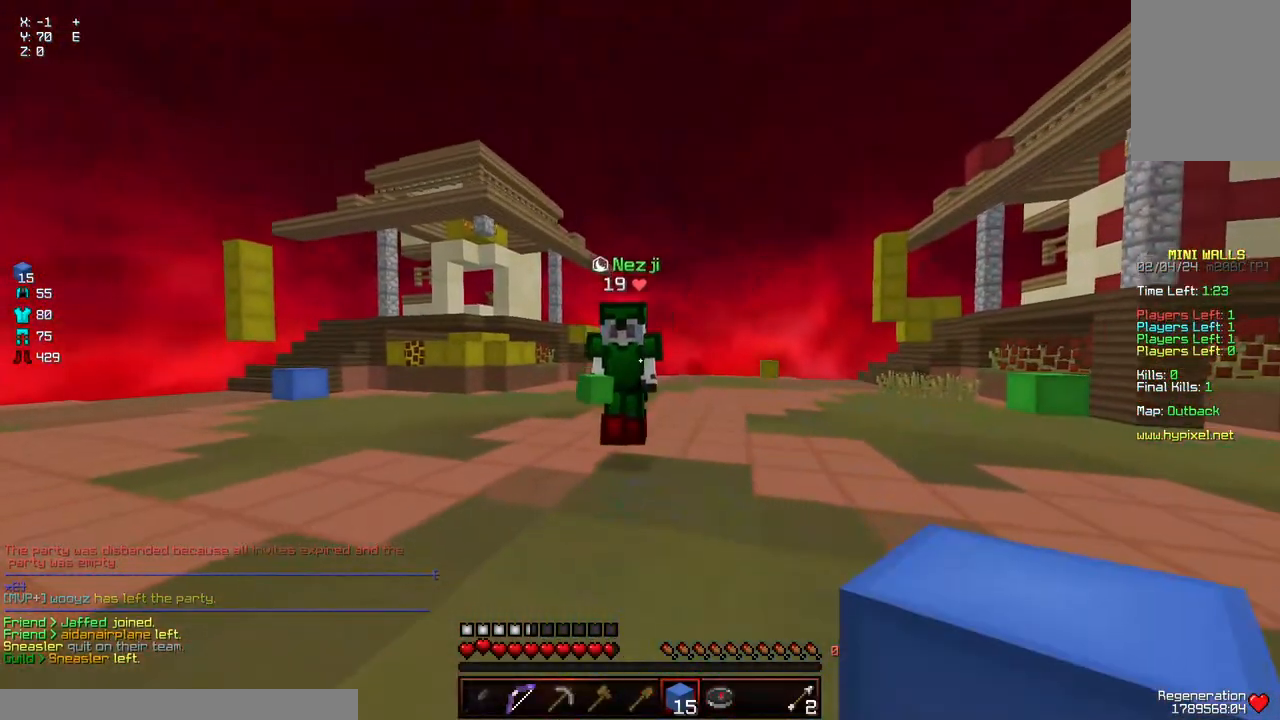
{"keys": ["w"], "mouse": ["left"], "events": [[200, "mouse_left", "down"], [250, "a", "up"], [250, "mouse_left", "up"], [284, "mouse_left", "down"], [300, "d", "down"], [350, "mouse_left", "up"], [400, "mouse_left", "down"], [450, "d", "up"], [450, "mouse_left", "up"], [500, "mouse_left", "down"]]}
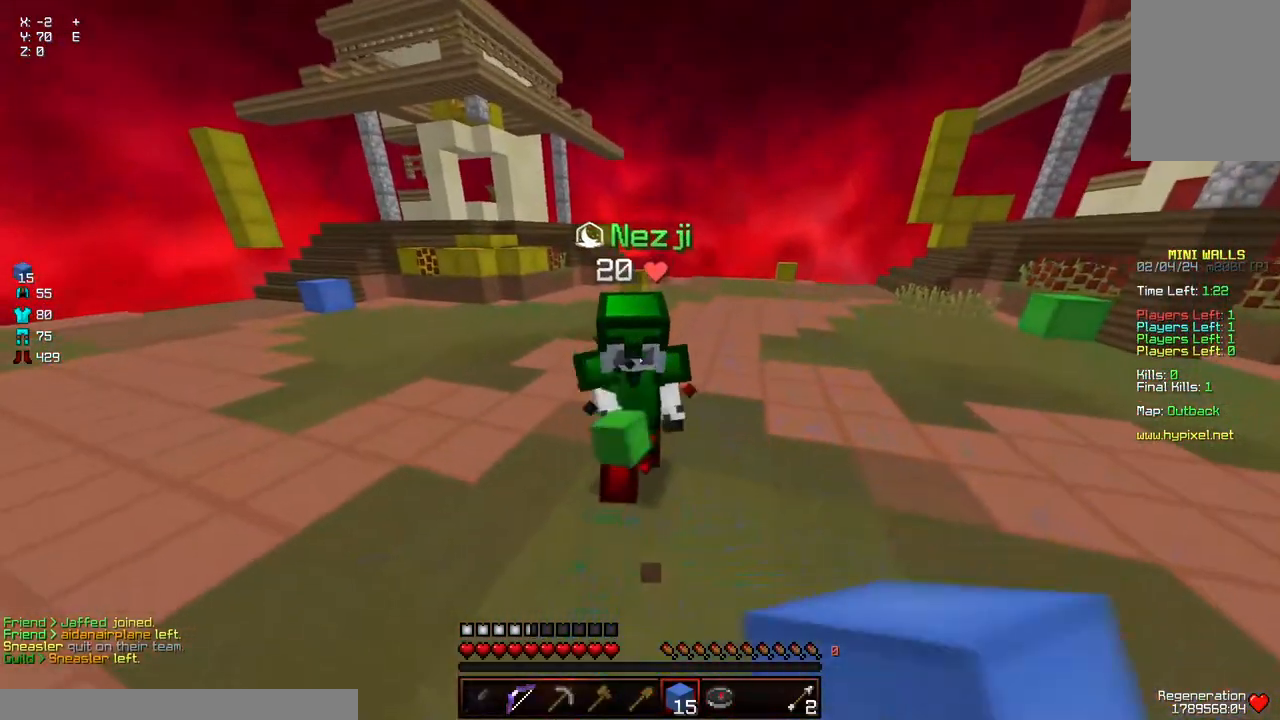
{"keys": [], "mouse": [], "events": [[50, "mouse_left", "up"], [50, "w", "up"], [100, "w", "down"], [150, "mouse_left", "down"], [250, "mouse_left", "up"], [300, "mouse_left", "down"], [367, "mouse_left", "up"], [417, "mouse_left", "down"], [467, "mouse_left", "up"], [467, "w", "up"]]}